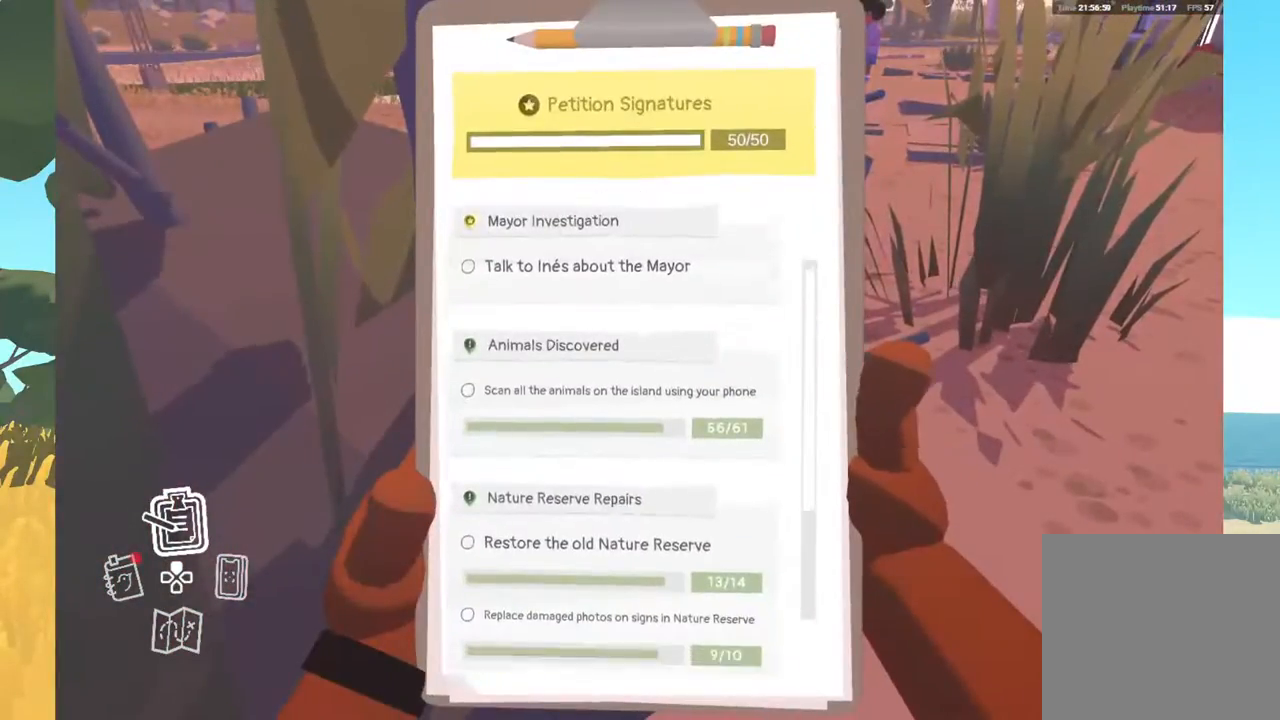
Gameplay with a controller (Xbox layout); each line is a JSON object with the inputs held at the frame after it. "events" lists button and stick changes between this image and that frame as [ms after this image, input, new state], when the widget could be followed in between.
{"buttons": [], "left_stick": "down", "right_stick": "center", "events": []}
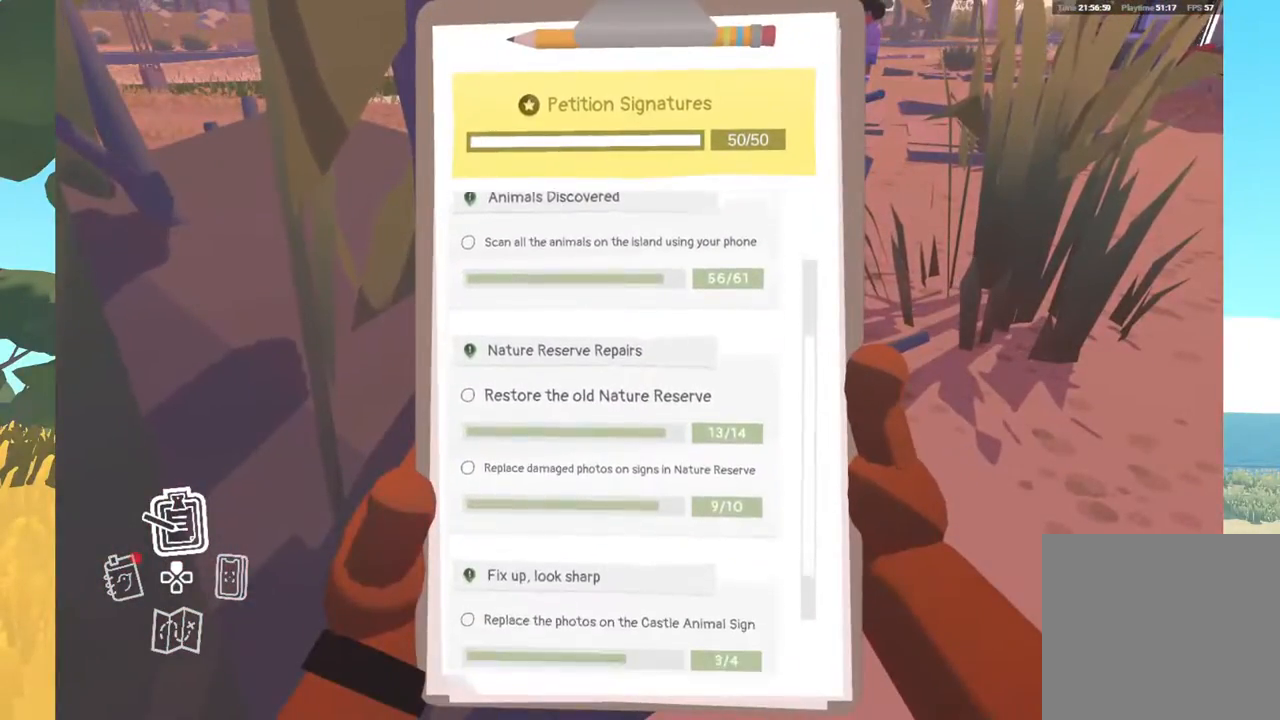
{"buttons": [], "left_stick": "down", "right_stick": "center", "events": []}
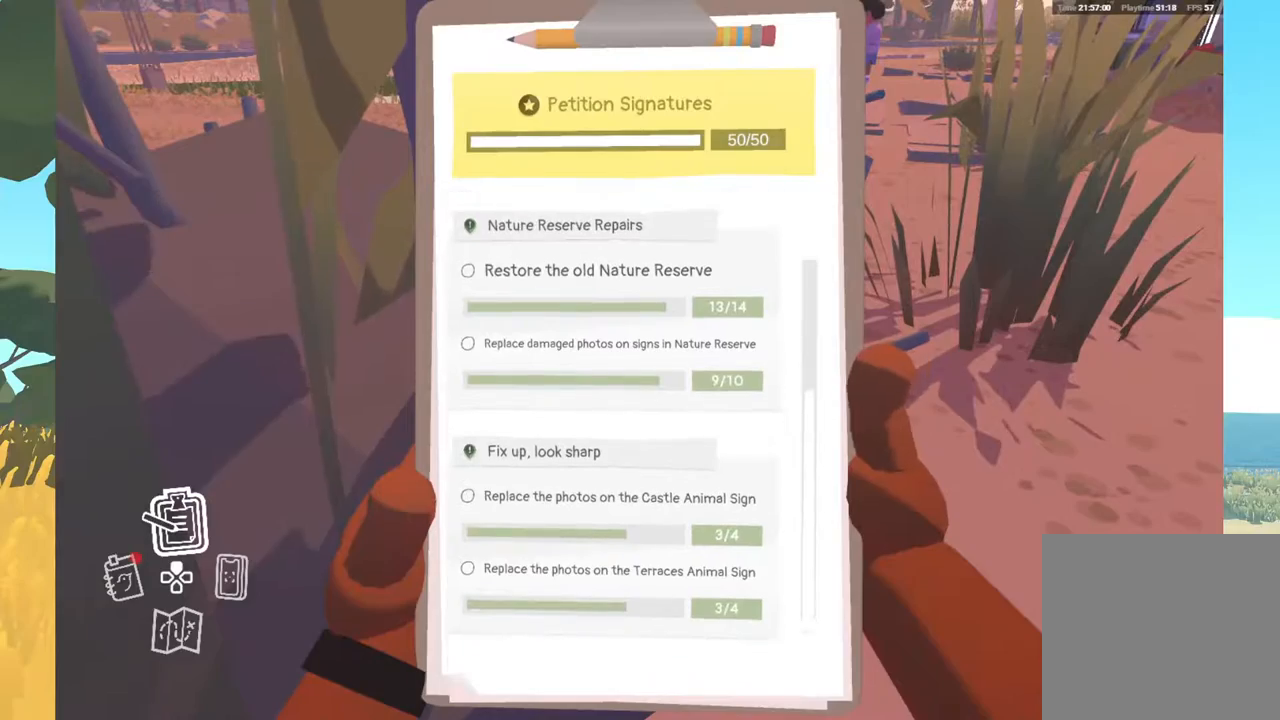
{"buttons": [], "left_stick": "center", "right_stick": "center", "events": [[183, "left_stick", "center"]]}
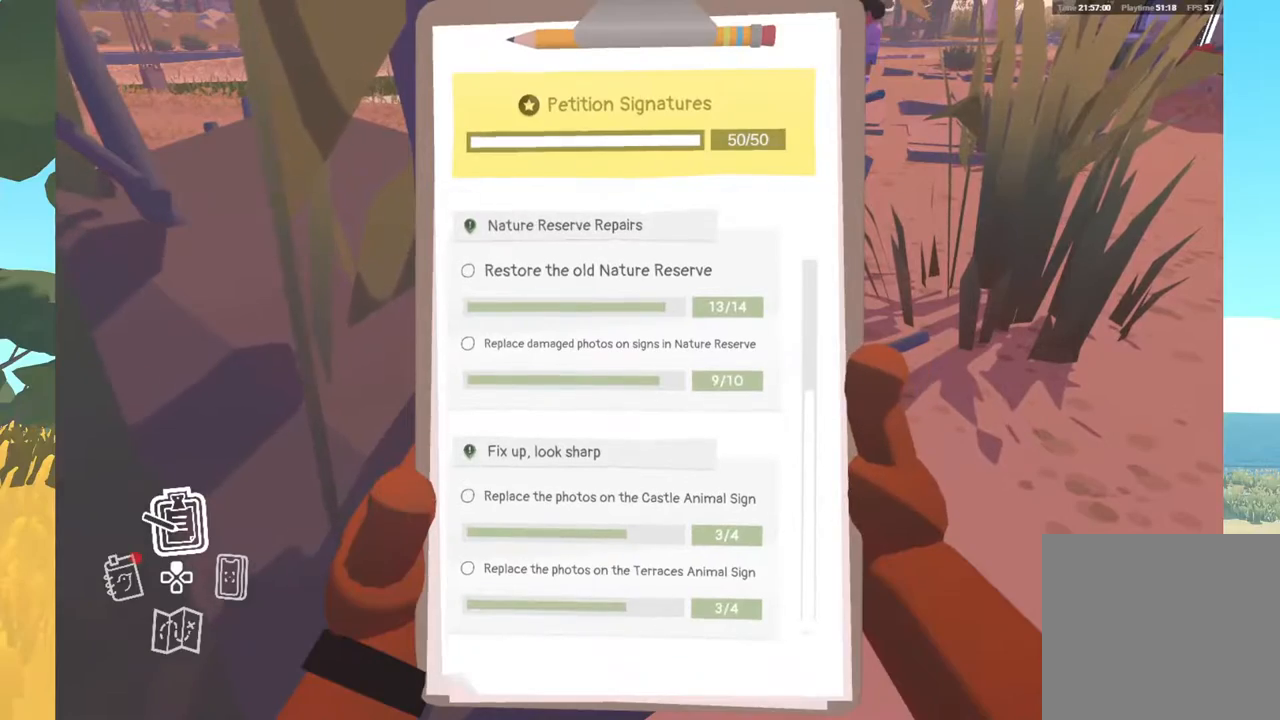
{"buttons": [], "left_stick": "center", "right_stick": "center", "events": []}
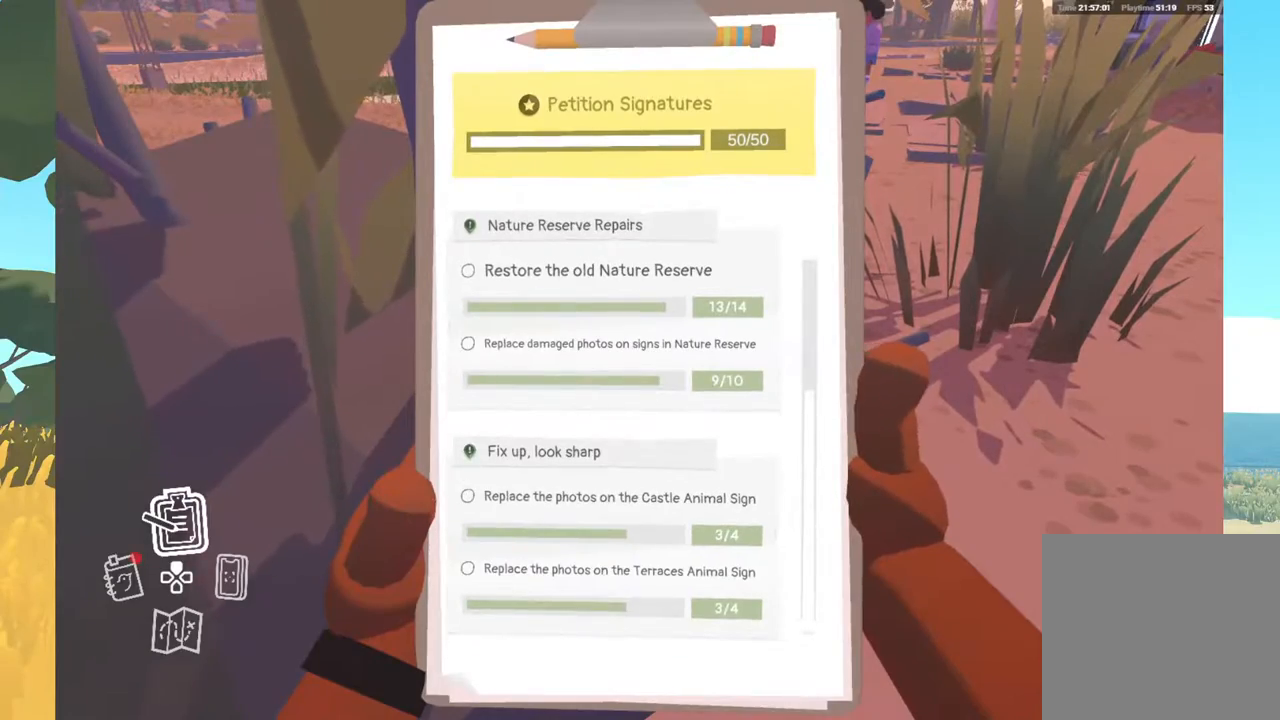
{"buttons": [], "left_stick": "center", "right_stick": "center", "events": []}
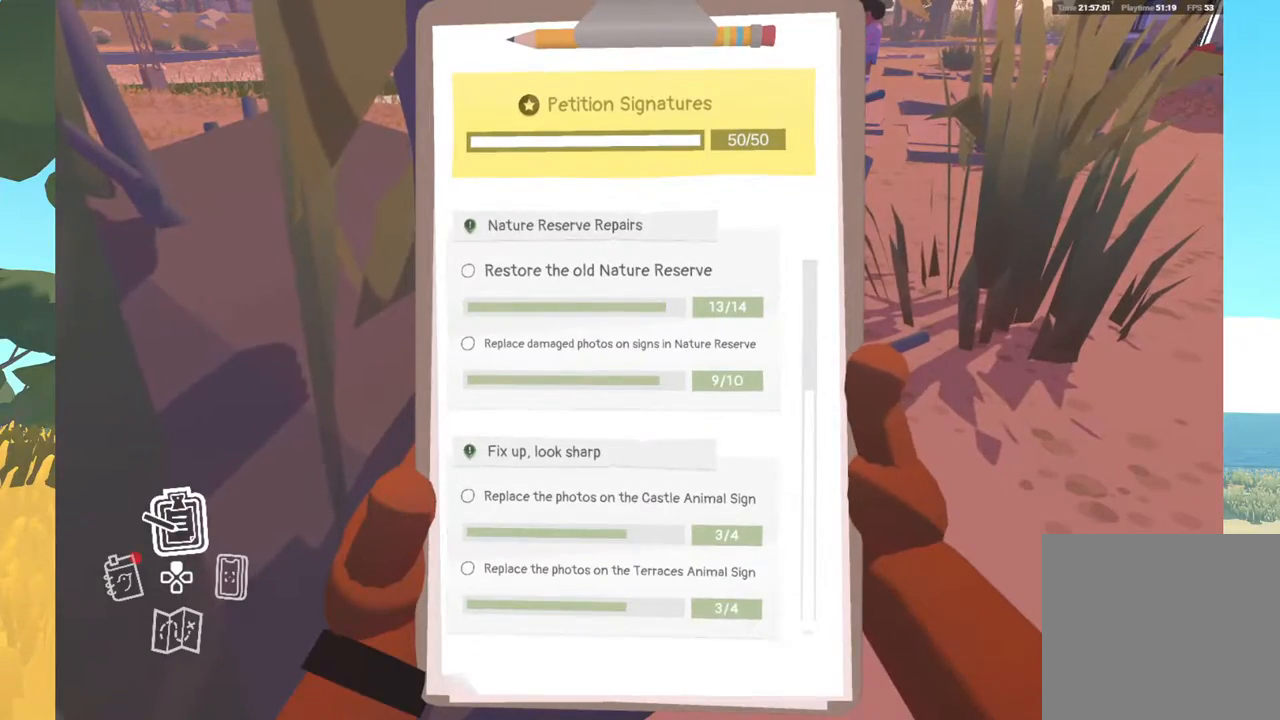
{"buttons": ["B"], "left_stick": "center", "right_stick": "center", "events": [[483, "B", "down"]]}
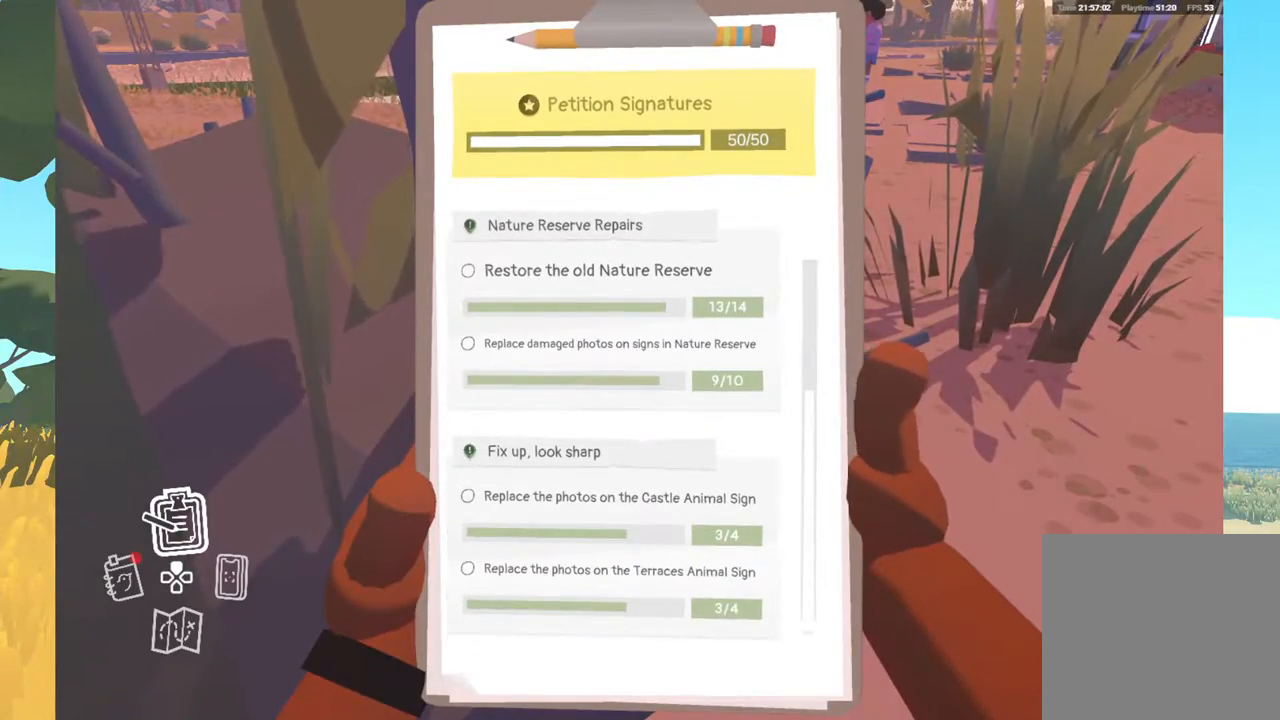
{"buttons": [], "left_stick": "up", "right_stick": "center", "events": [[100, "B", "up"], [267, "left_stick", "up"]]}
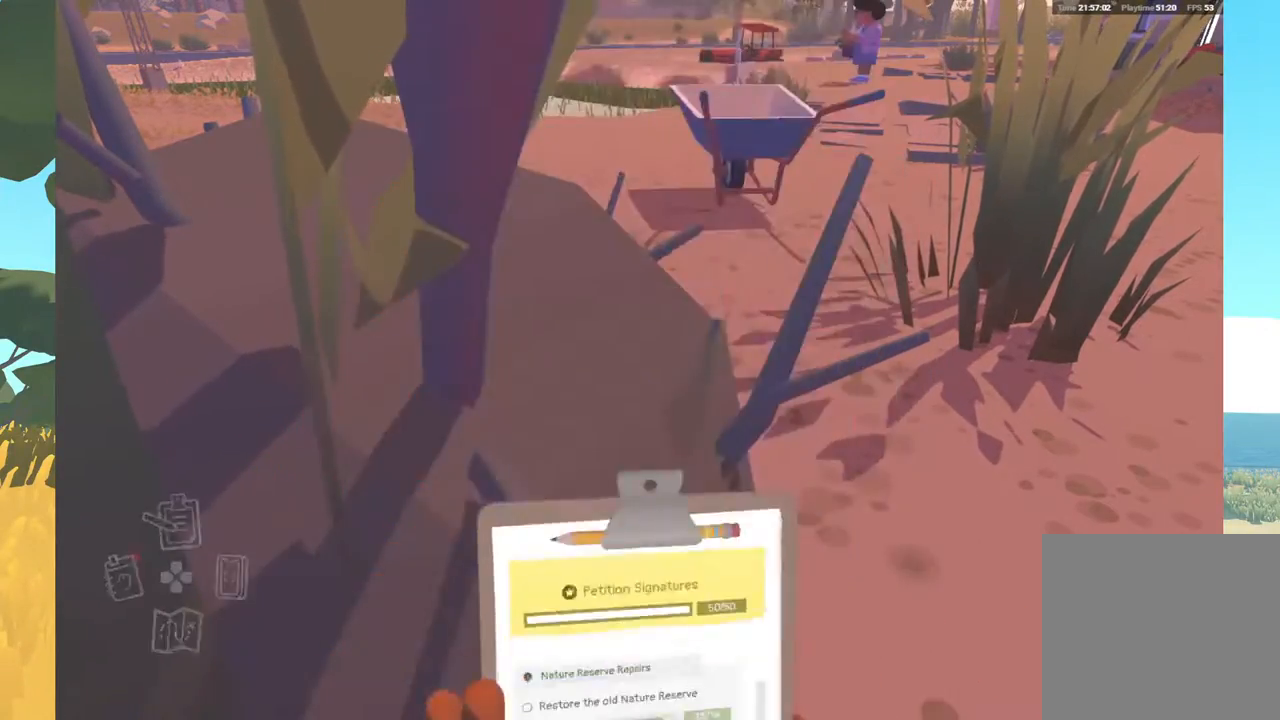
{"buttons": [], "left_stick": "up", "right_stick": "center", "events": []}
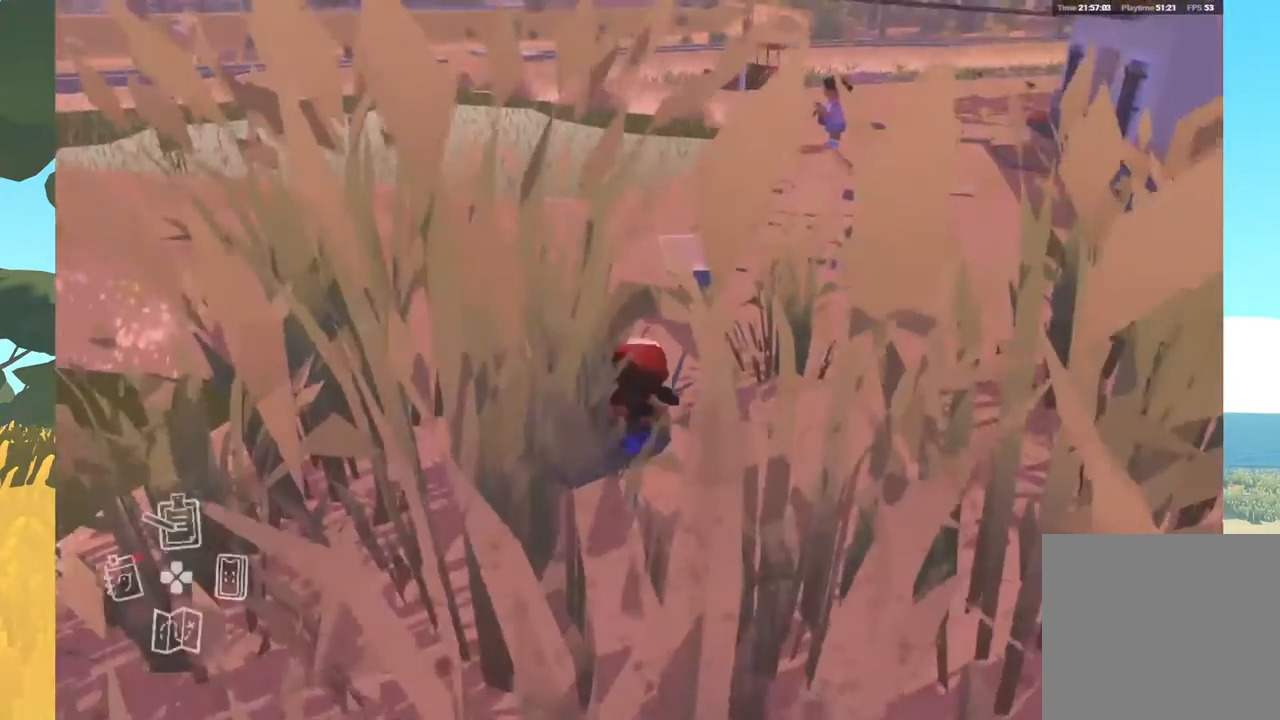
{"buttons": [], "left_stick": "up", "right_stick": "left", "events": [[383, "right_stick", "left"]]}
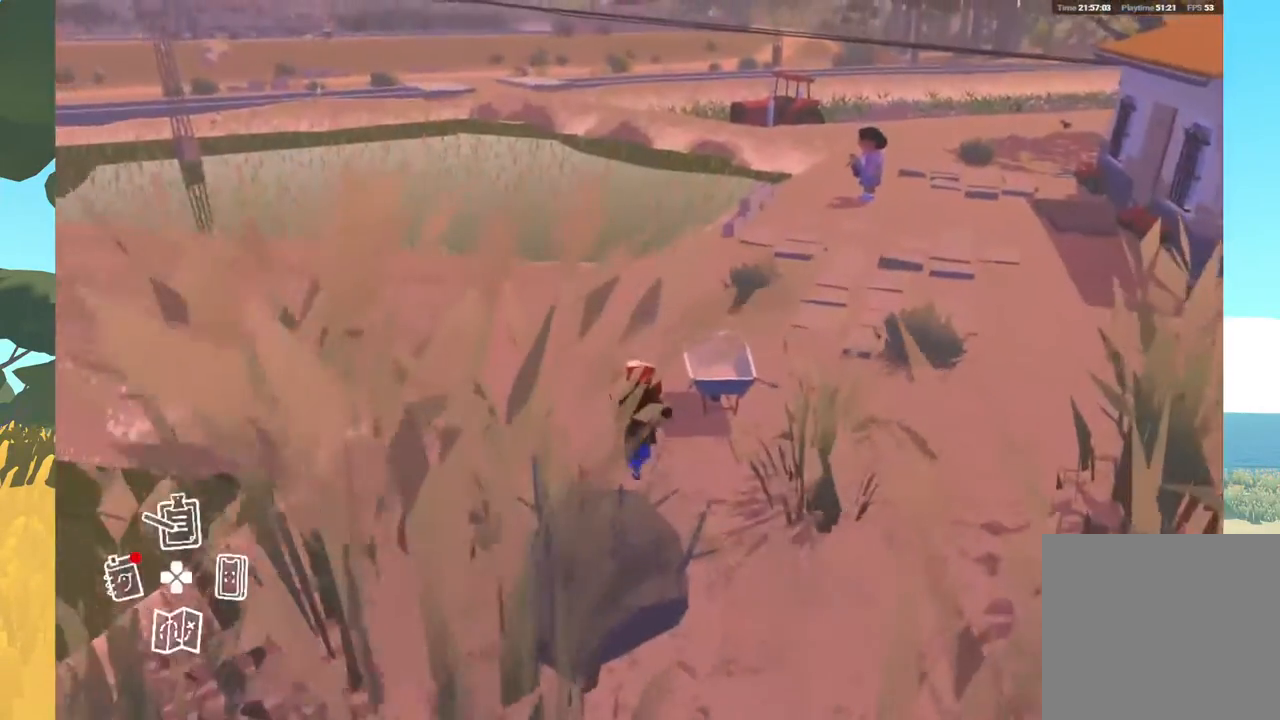
{"buttons": [], "left_stick": "up", "right_stick": "center", "events": [[450, "right_stick", "center"]]}
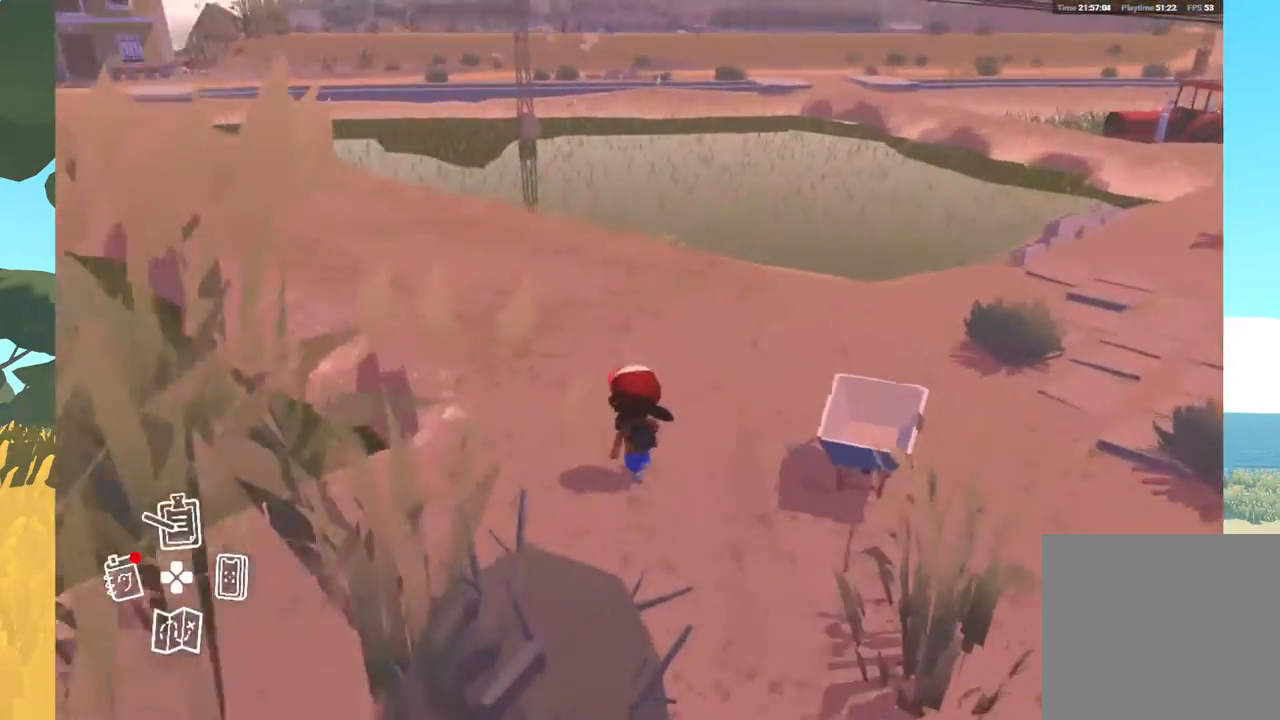
{"buttons": [], "left_stick": "up", "right_stick": "center", "events": []}
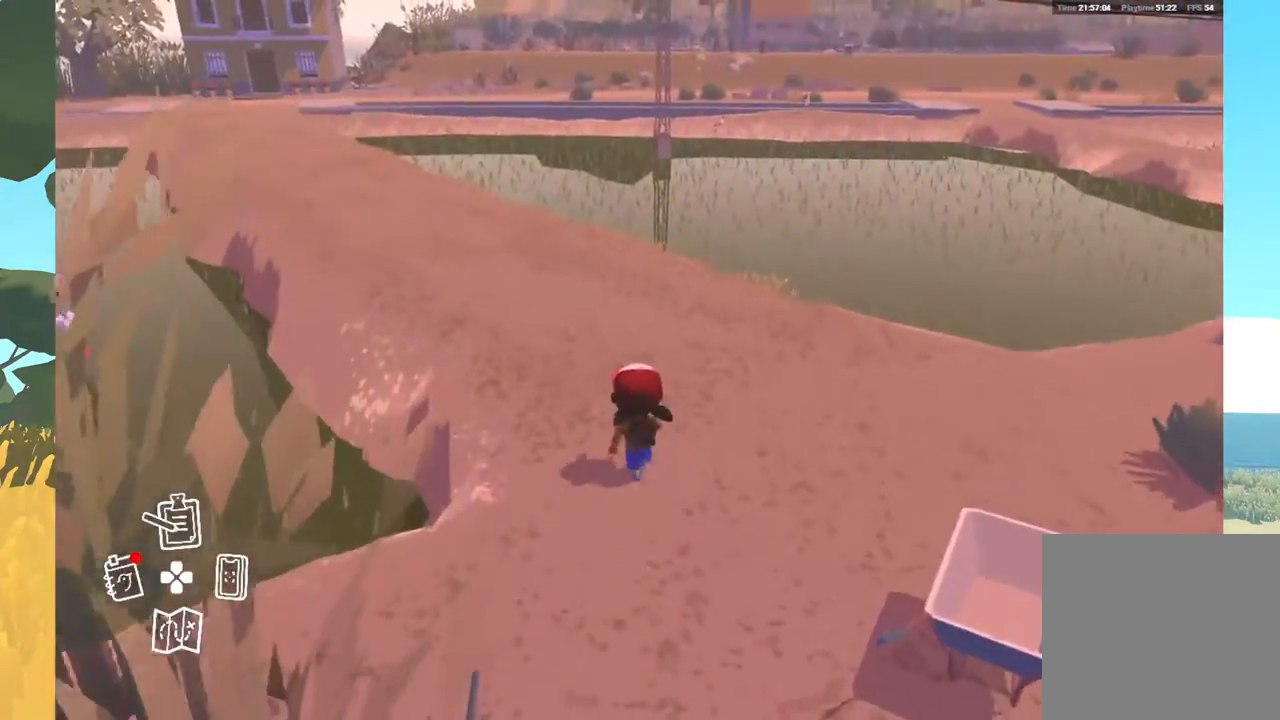
{"buttons": [], "left_stick": "up", "right_stick": "center", "events": []}
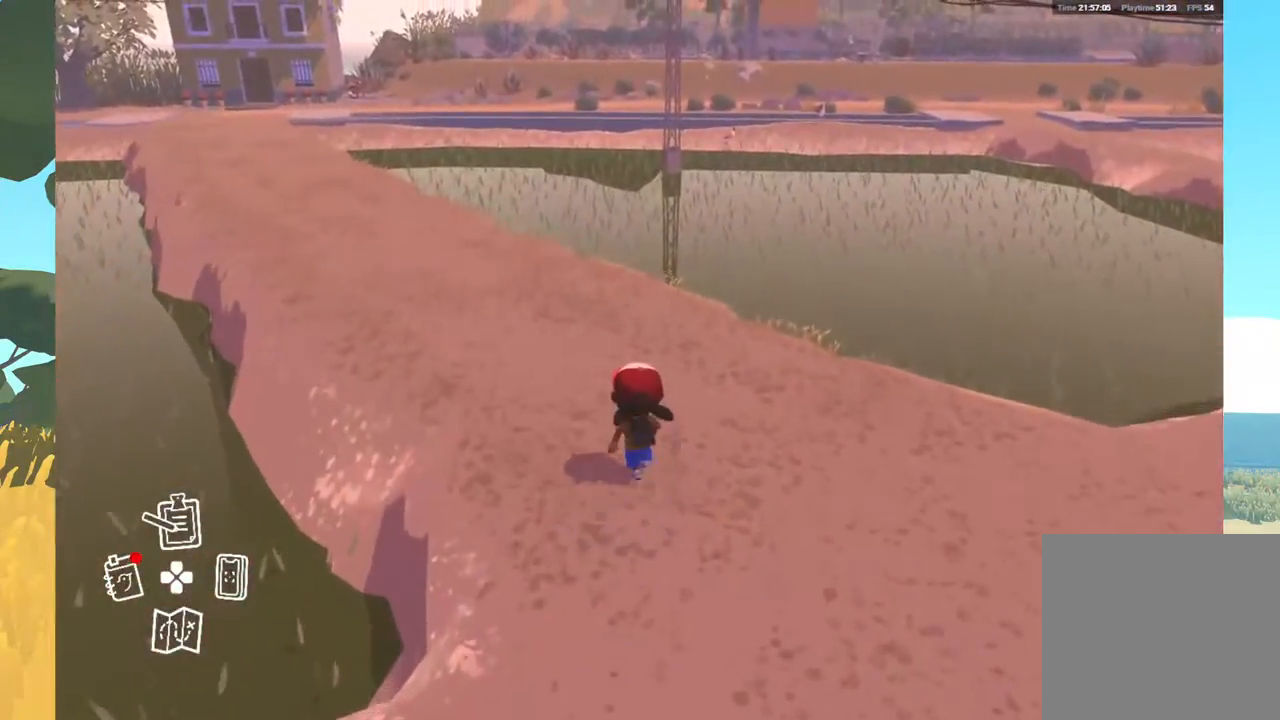
{"buttons": [], "left_stick": "up-right", "right_stick": "right", "events": [[483, "right_stick", "right"], [500, "left_stick", "up-right"]]}
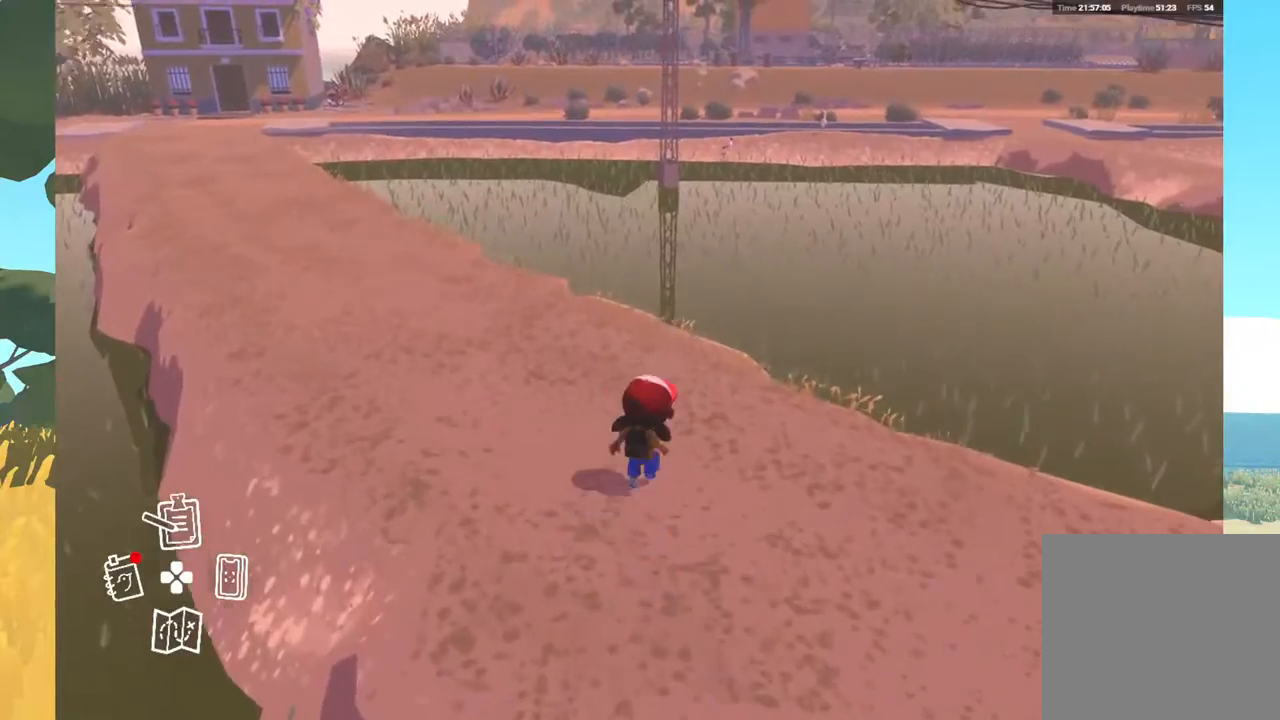
{"buttons": [], "left_stick": "up-right", "right_stick": "right", "events": []}
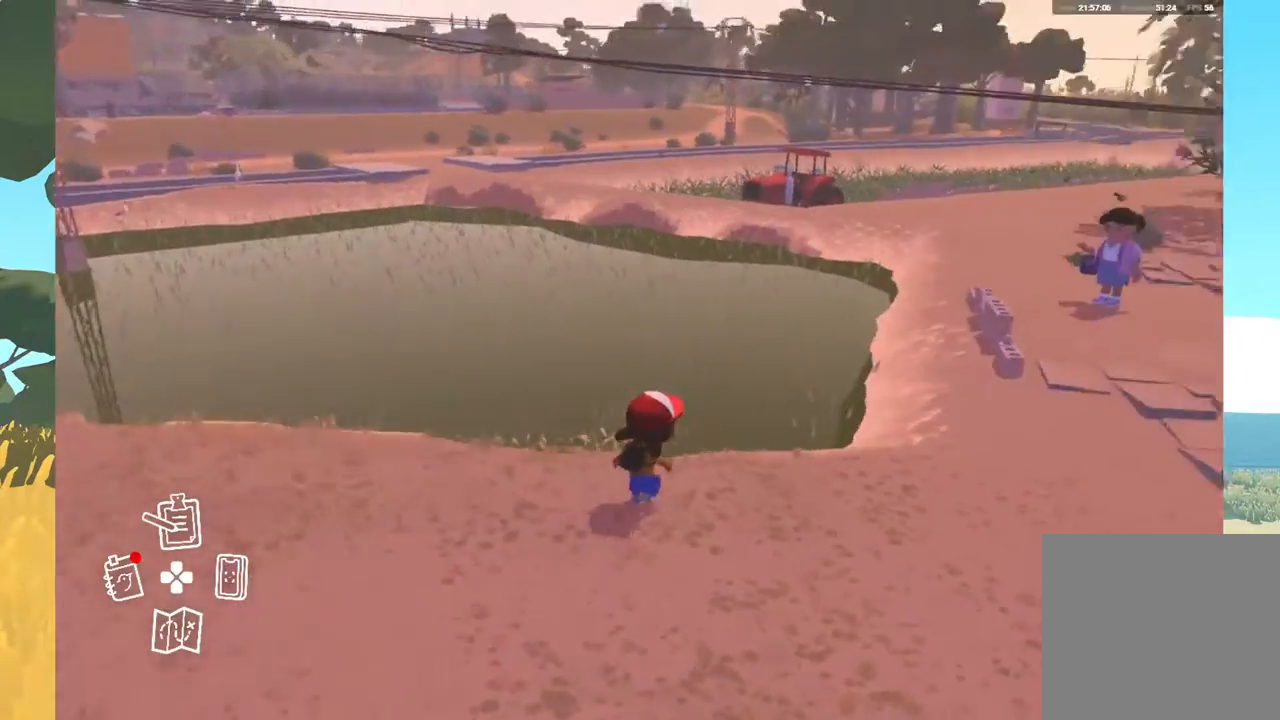
{"buttons": [], "left_stick": "up-right", "right_stick": "center", "events": [[150, "right_stick", "up-right"], [300, "right_stick", "center"]]}
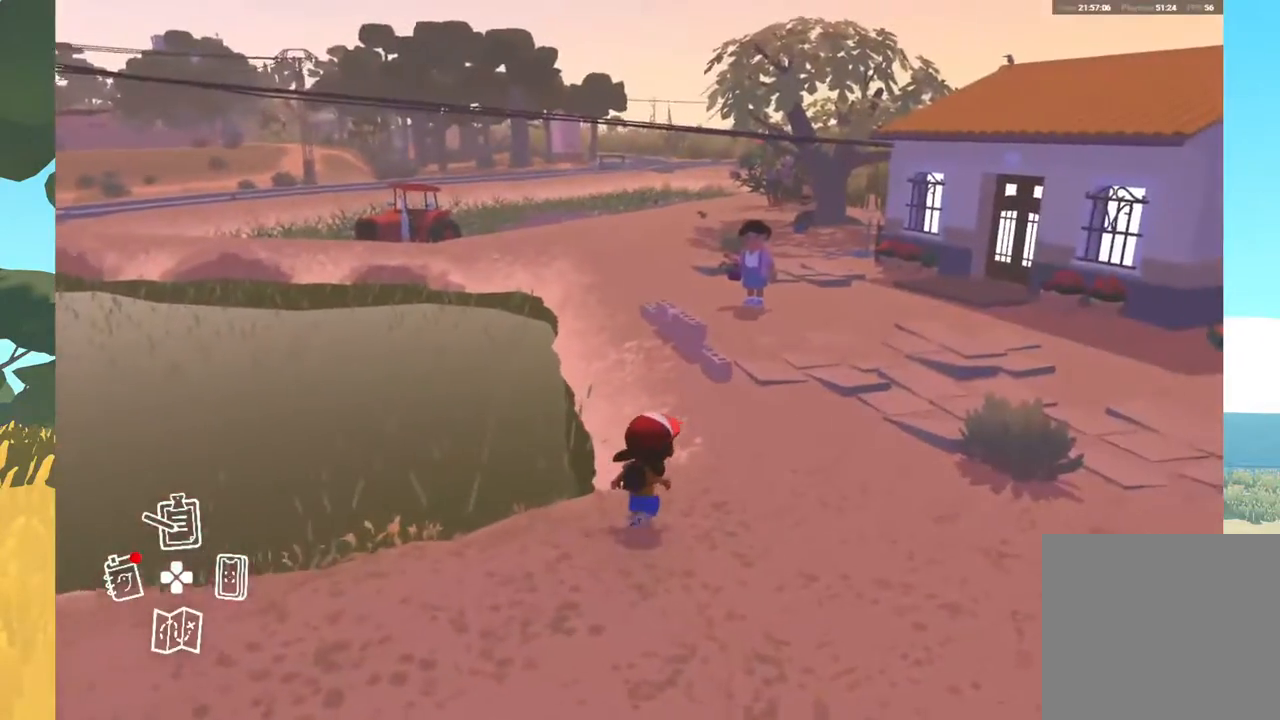
{"buttons": [], "left_stick": "up-right", "right_stick": "center", "events": []}
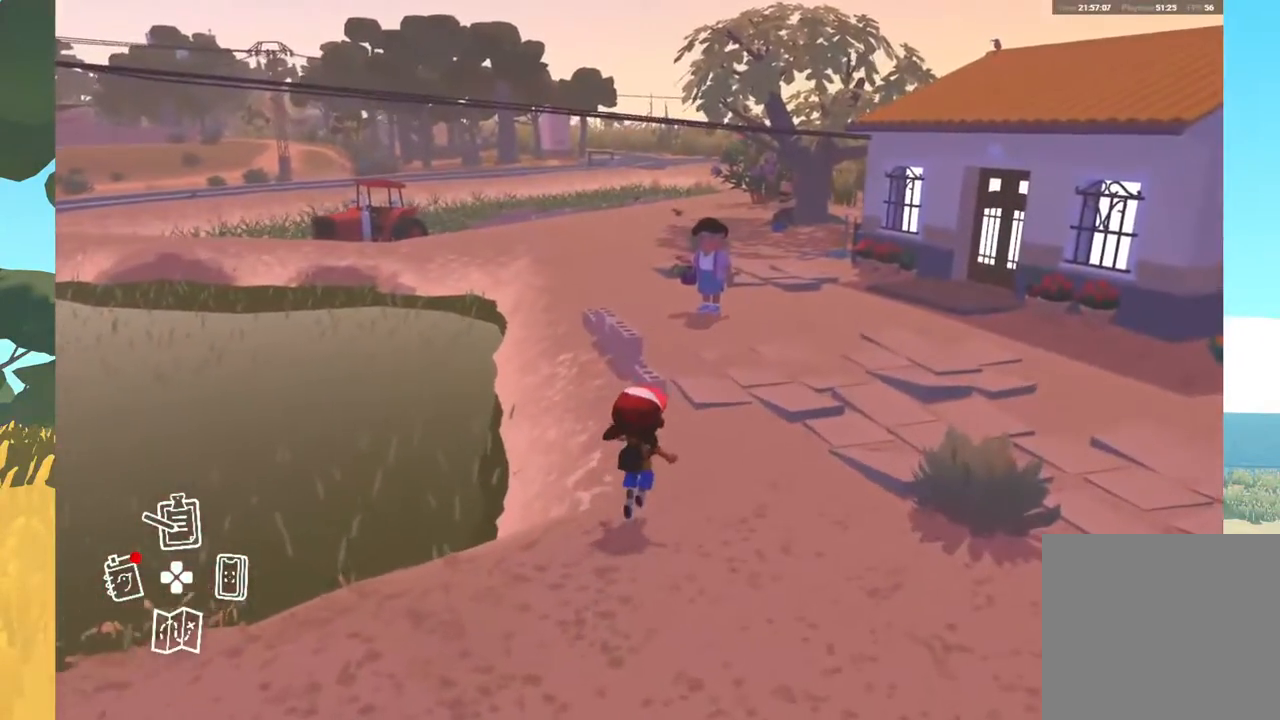
{"buttons": [], "left_stick": "up", "right_stick": "center", "events": [[350, "left_stick", "up"]]}
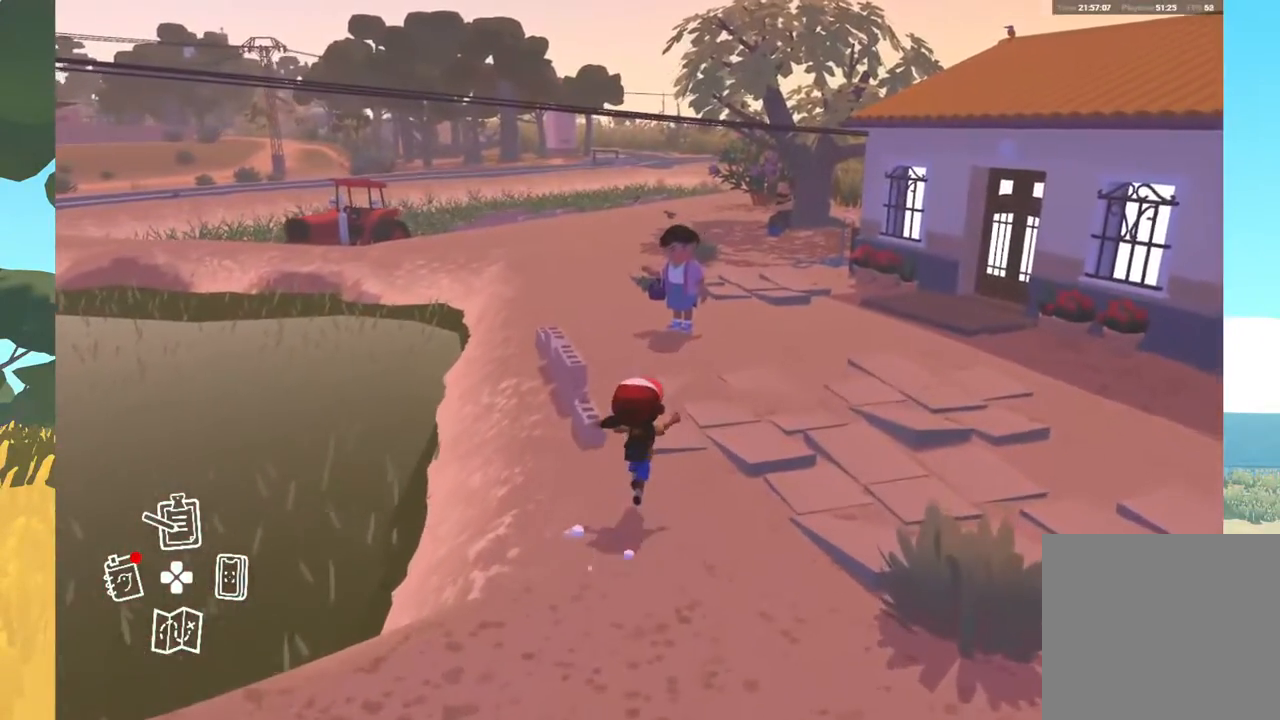
{"buttons": [], "left_stick": "up", "right_stick": "center", "events": []}
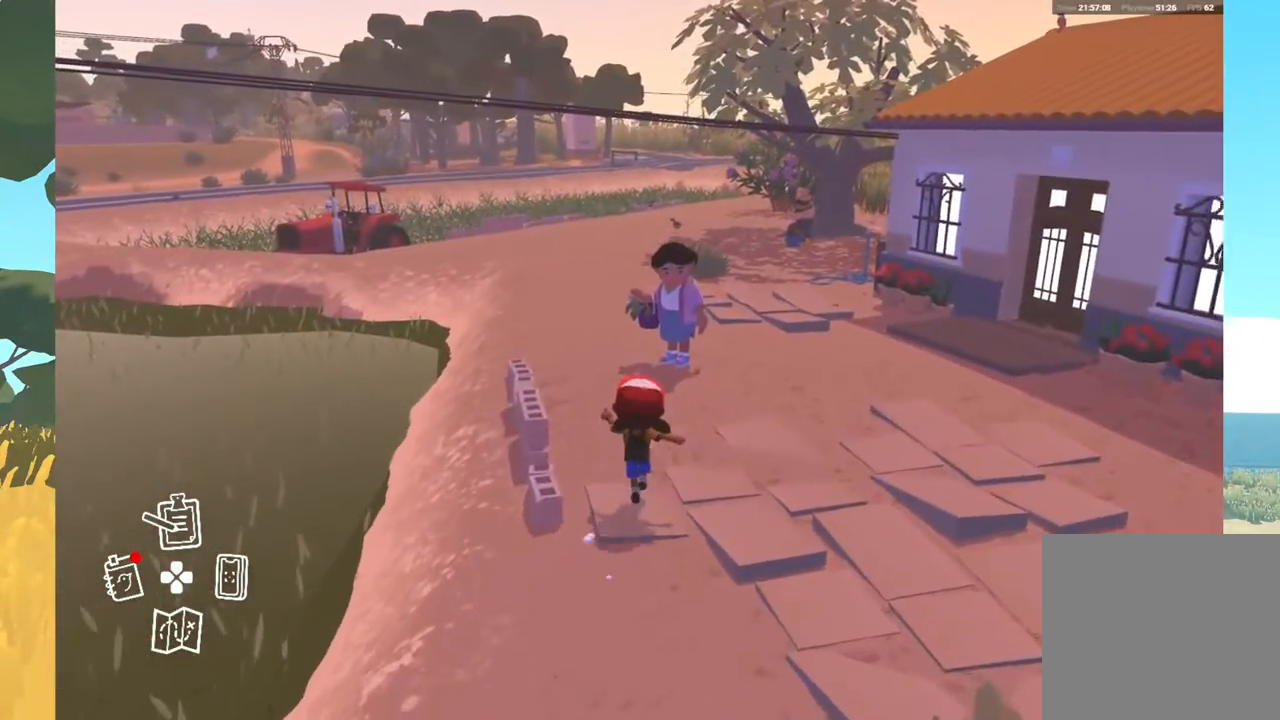
{"buttons": [], "left_stick": "up", "right_stick": "center", "events": []}
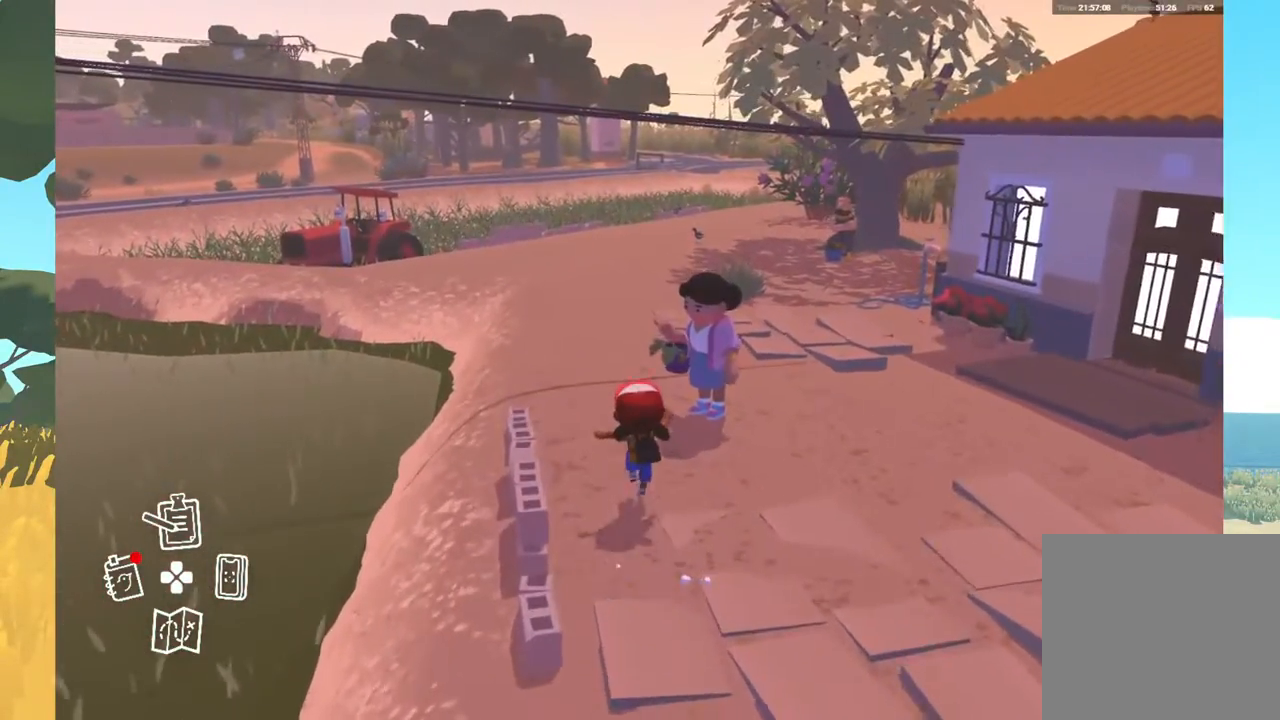
{"buttons": [], "left_stick": "up", "right_stick": "center", "events": []}
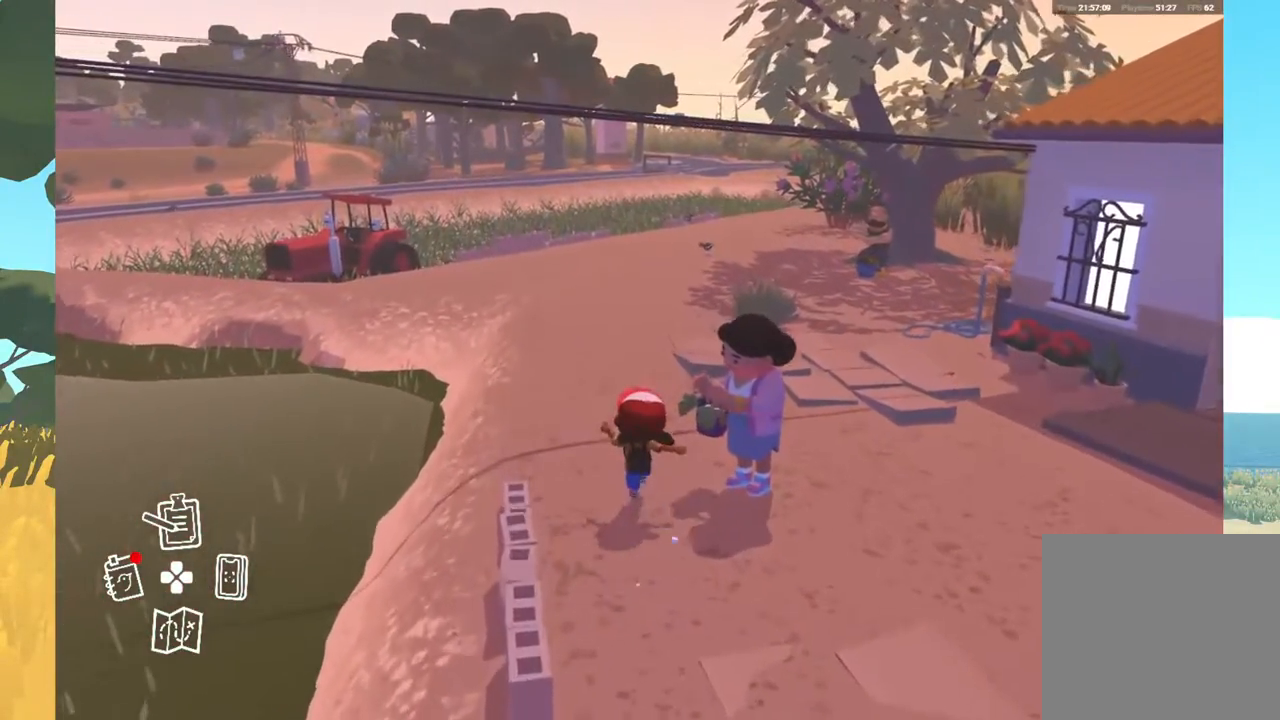
{"buttons": [], "left_stick": "up", "right_stick": "center", "events": []}
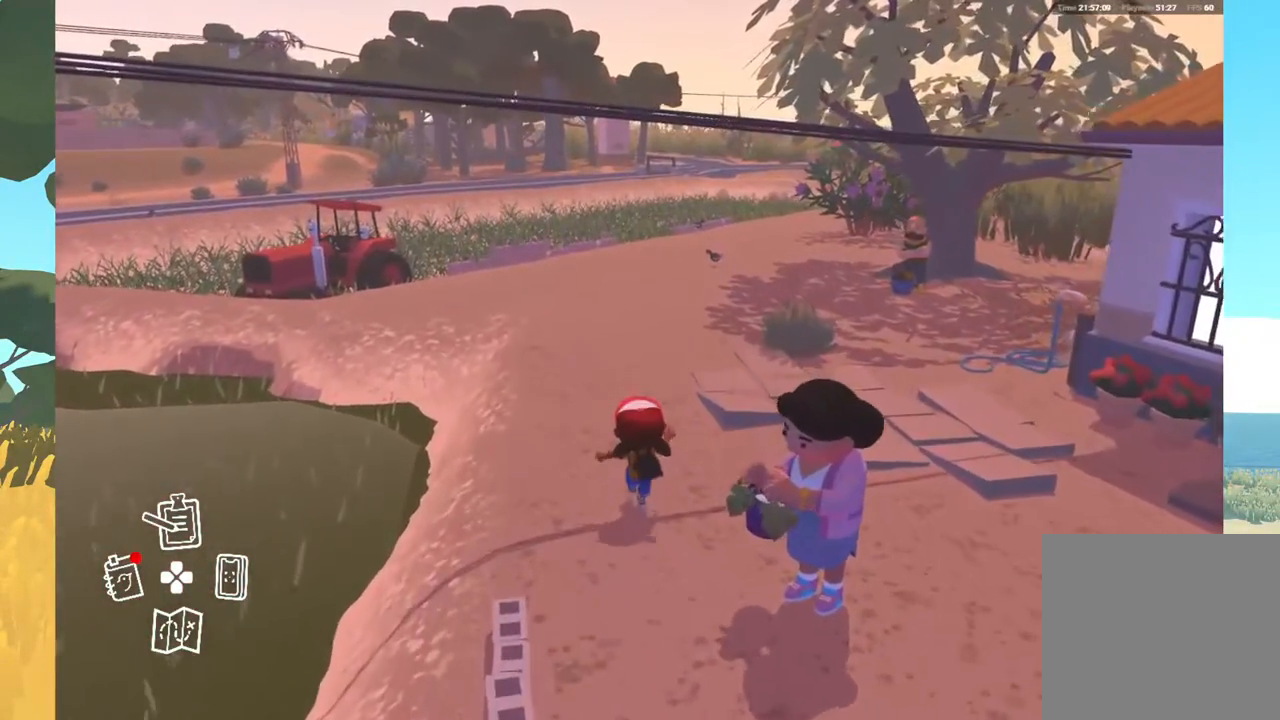
{"buttons": [], "left_stick": "up", "right_stick": "center", "events": []}
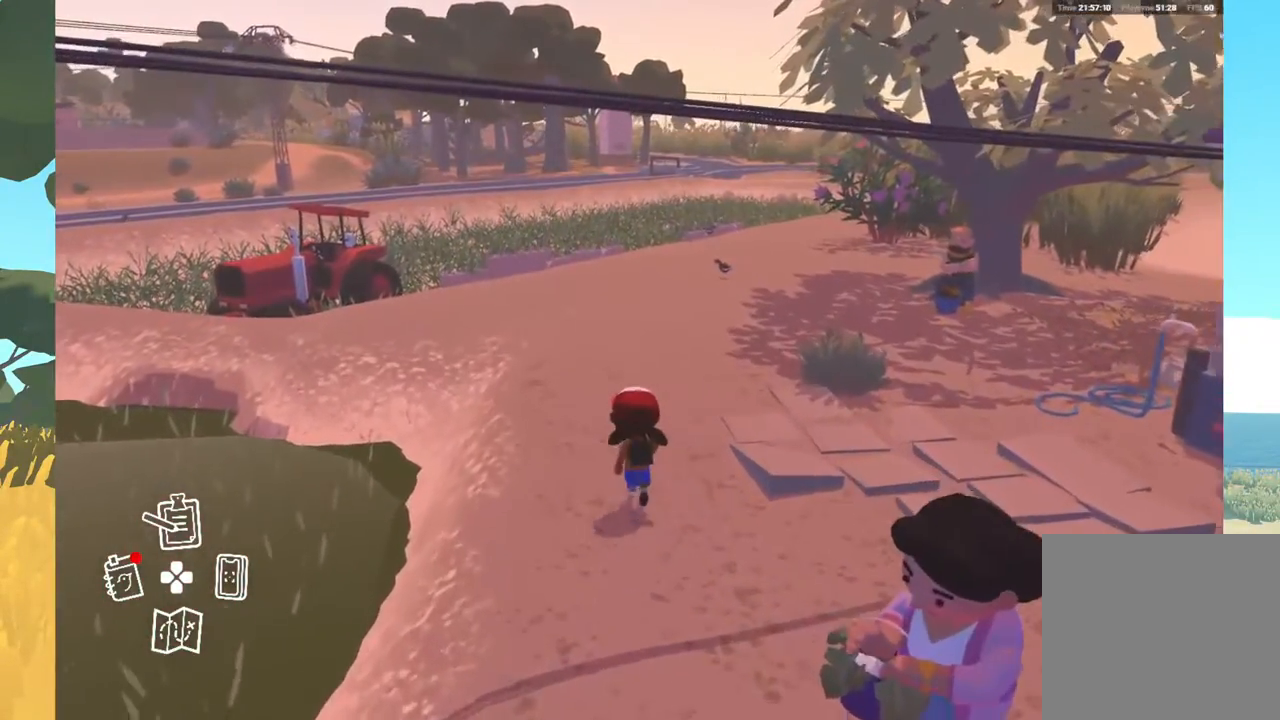
{"buttons": [], "left_stick": "up", "right_stick": "center", "events": []}
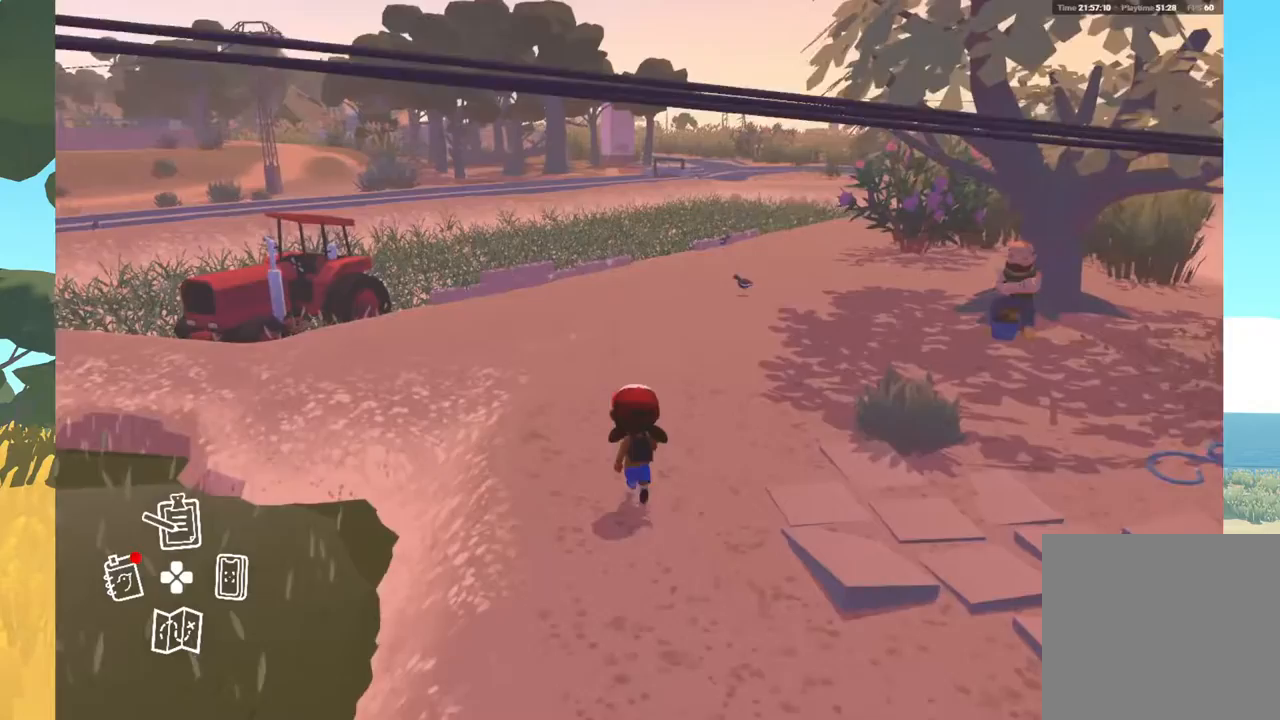
{"buttons": [], "left_stick": "up", "right_stick": "left", "events": [[400, "right_stick", "left"]]}
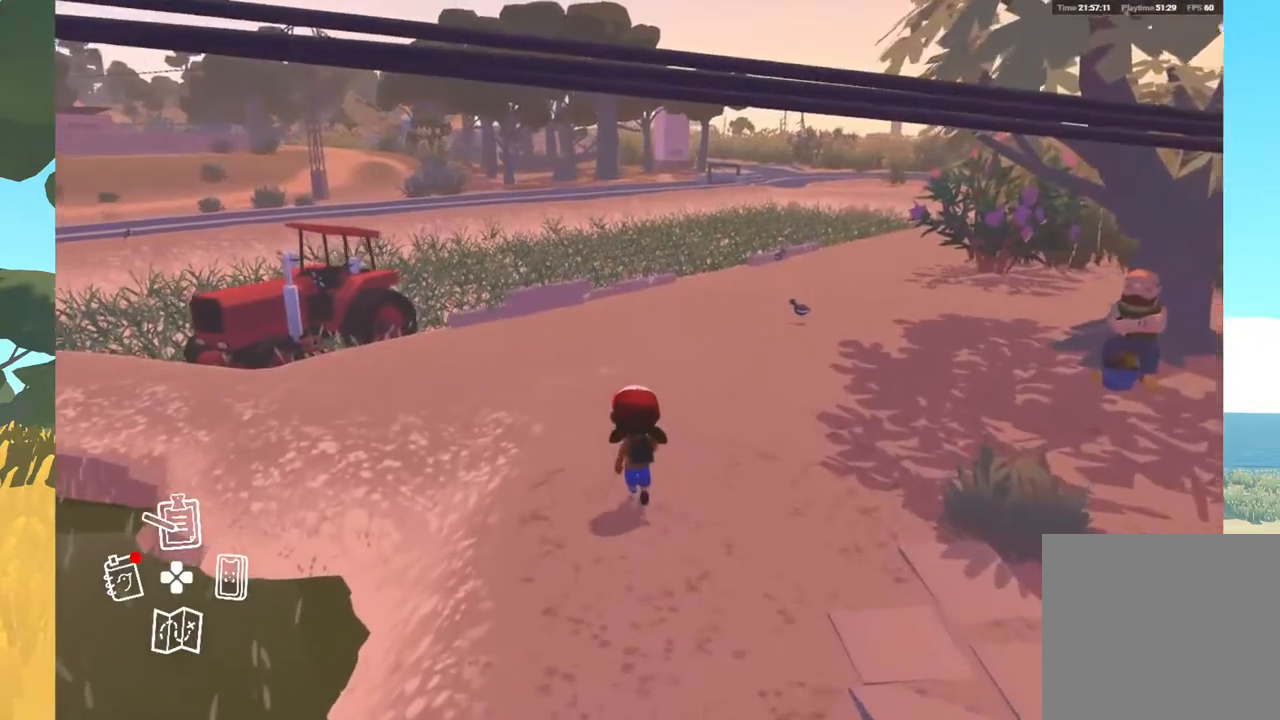
{"buttons": [], "left_stick": "up", "right_stick": "left", "events": []}
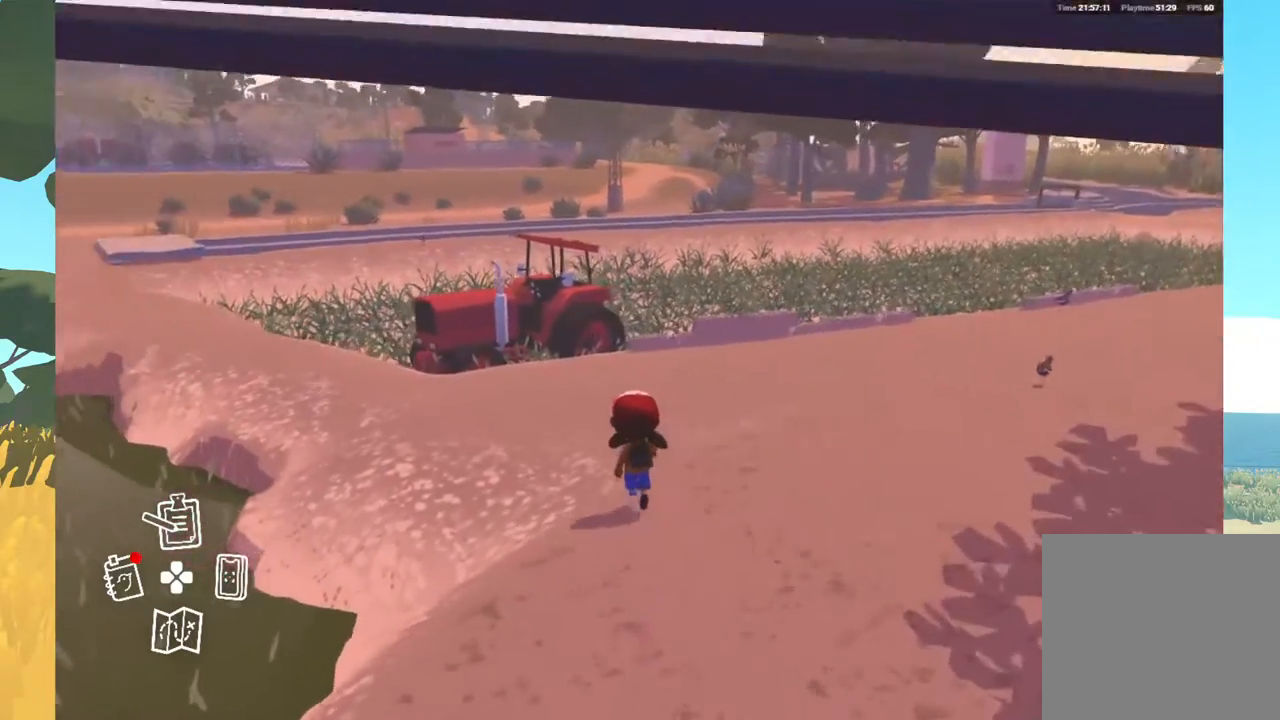
{"buttons": [], "left_stick": "up", "right_stick": "left", "events": []}
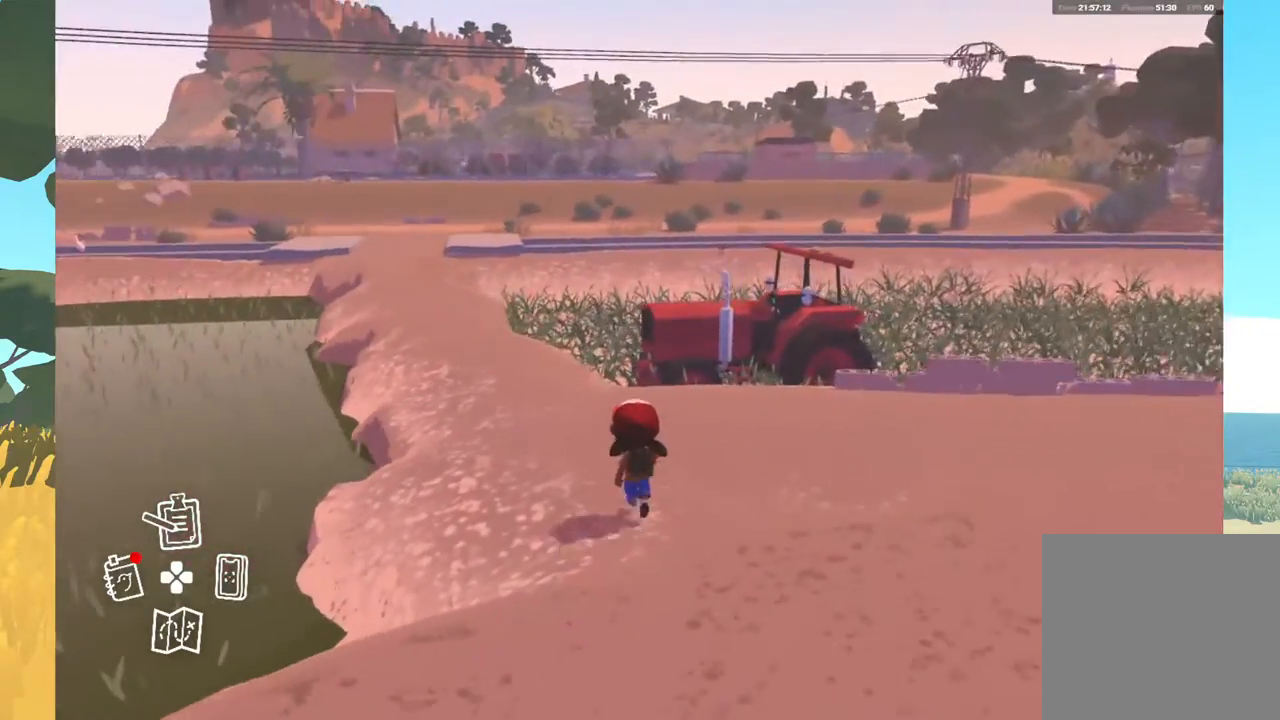
{"buttons": [], "left_stick": "up", "right_stick": "center", "events": [[350, "right_stick", "center"]]}
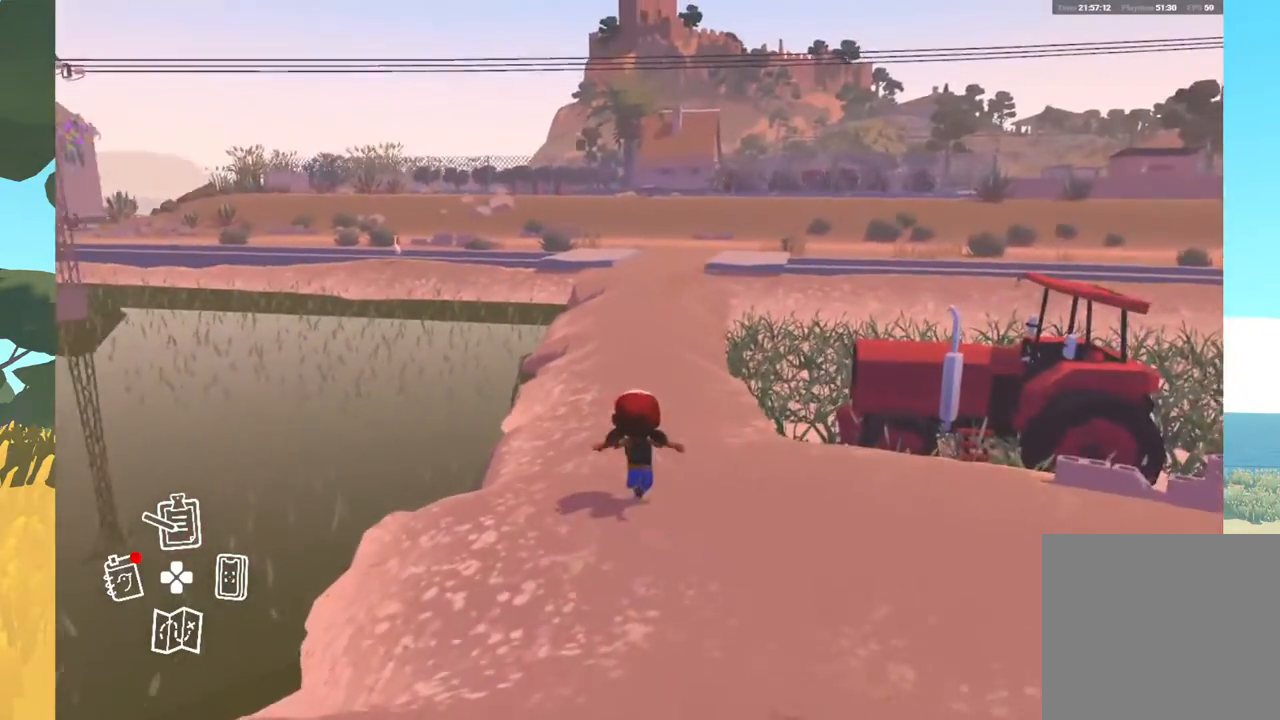
{"buttons": [], "left_stick": "up", "right_stick": "center", "events": []}
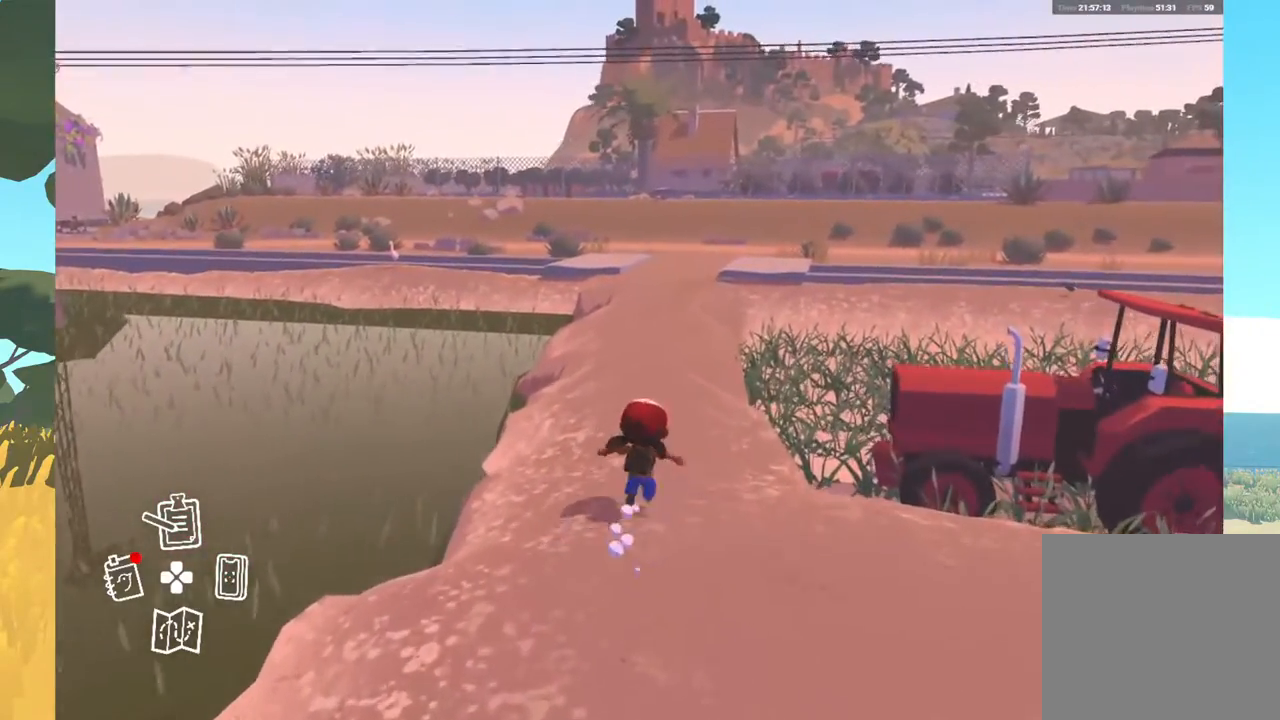
{"buttons": [], "left_stick": "up", "right_stick": "center", "events": []}